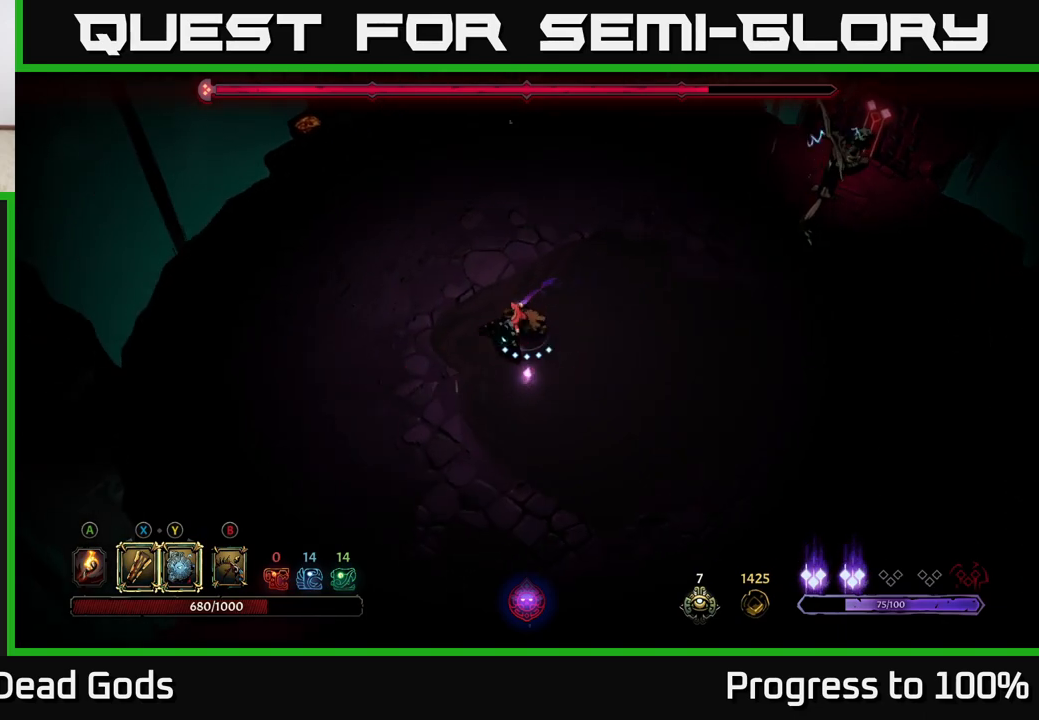
Gameplay with a controller (Xbox layout); each line is a JSON object with the inputs held at the frame after it. "events" lists button and stick changes between this image and that frame as [ms after this image, input, new state], when the widget could be followed in between.
{"buttons": ["R2"], "left_stick": "up-right", "right_stick": "center", "events": [[33, "left_stick", "down"], [217, "left_stick", "right"], [267, "R2", "down"], [367, "left_stick", "up-right"]]}
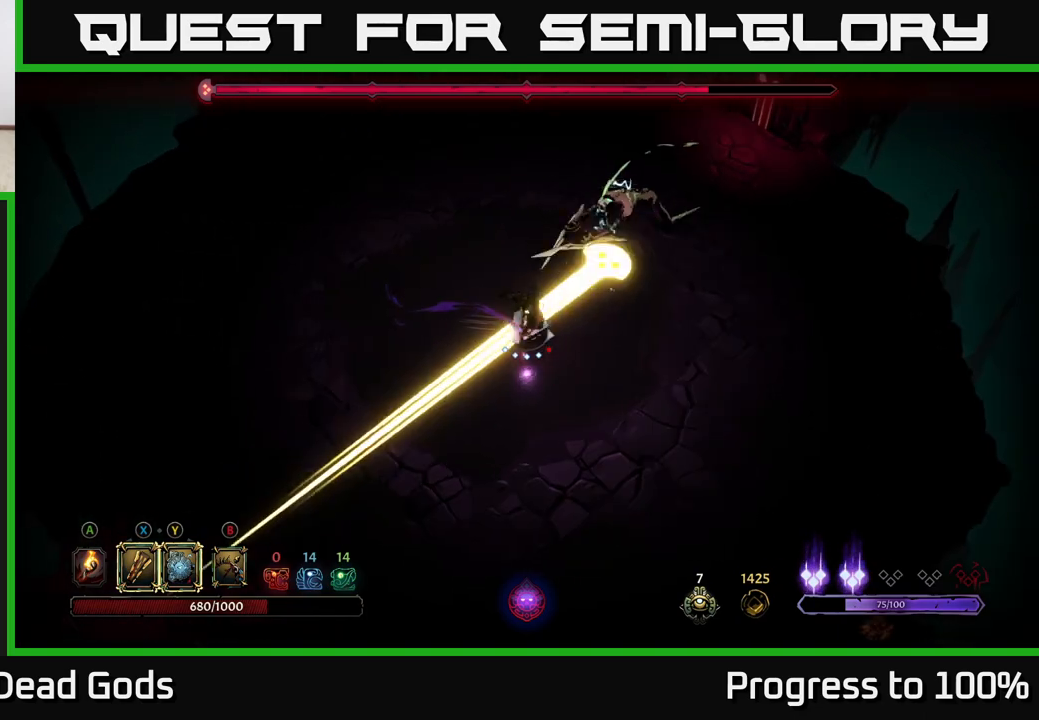
{"buttons": ["Y"], "left_stick": "up-right", "right_stick": "center", "events": [[217, "R2", "up"], [433, "Y", "down"]]}
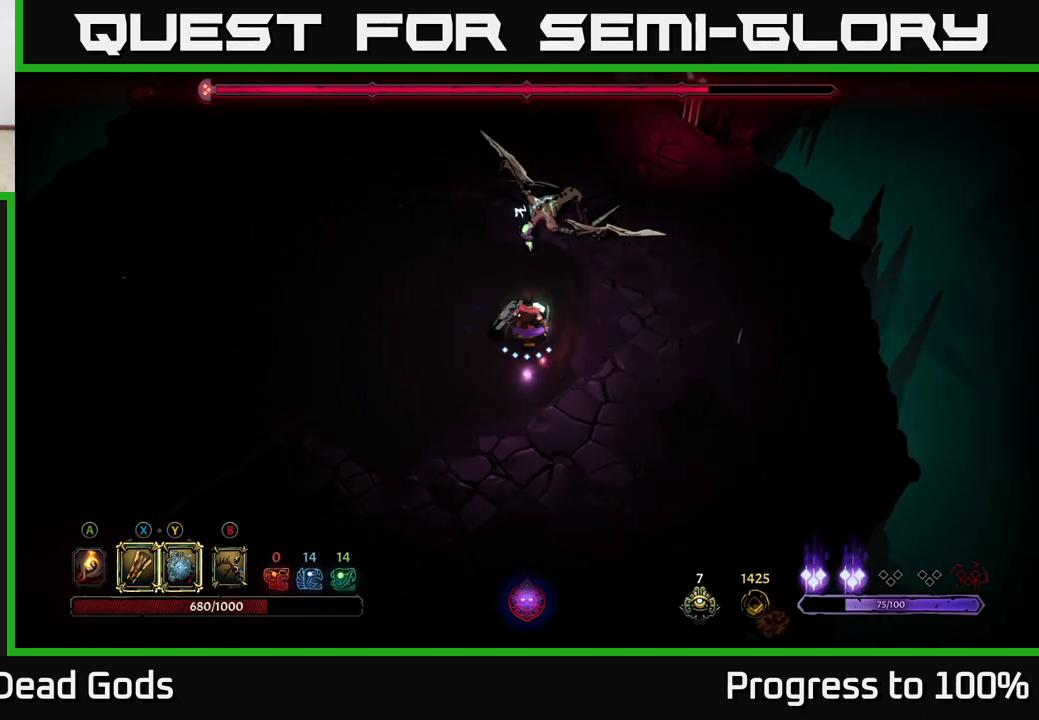
{"buttons": [], "left_stick": "up-right", "right_stick": "center", "events": [[300, "Y", "up"]]}
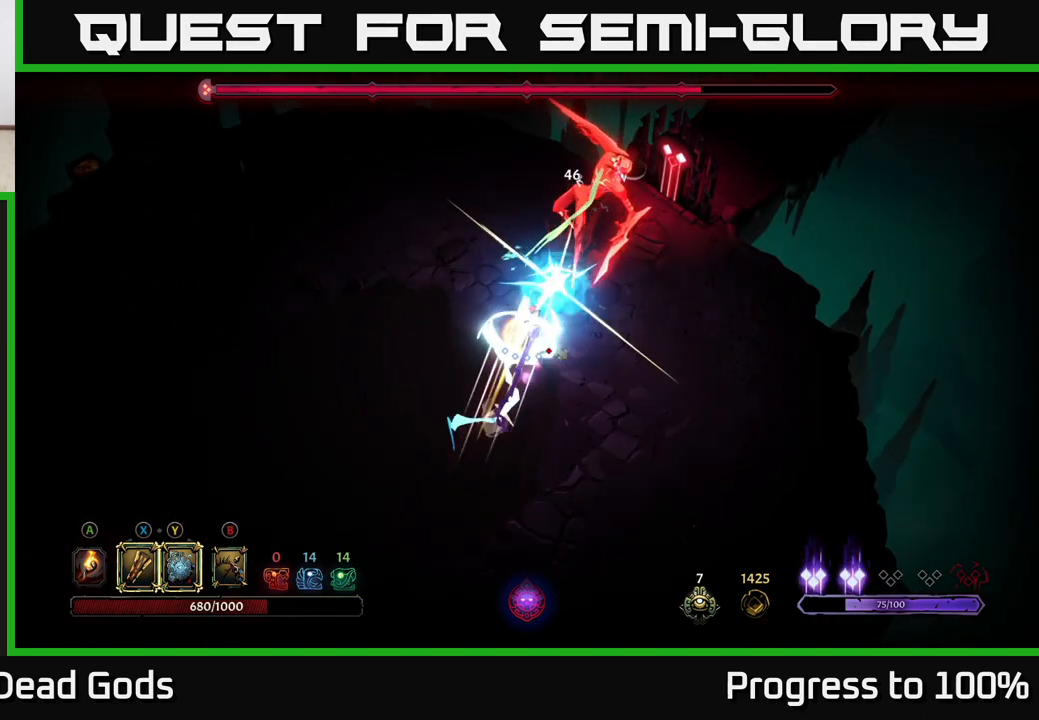
{"buttons": ["X"], "left_stick": "up-right", "right_stick": "center", "events": [[83, "X", "down"], [250, "X", "up"], [500, "X", "down"]]}
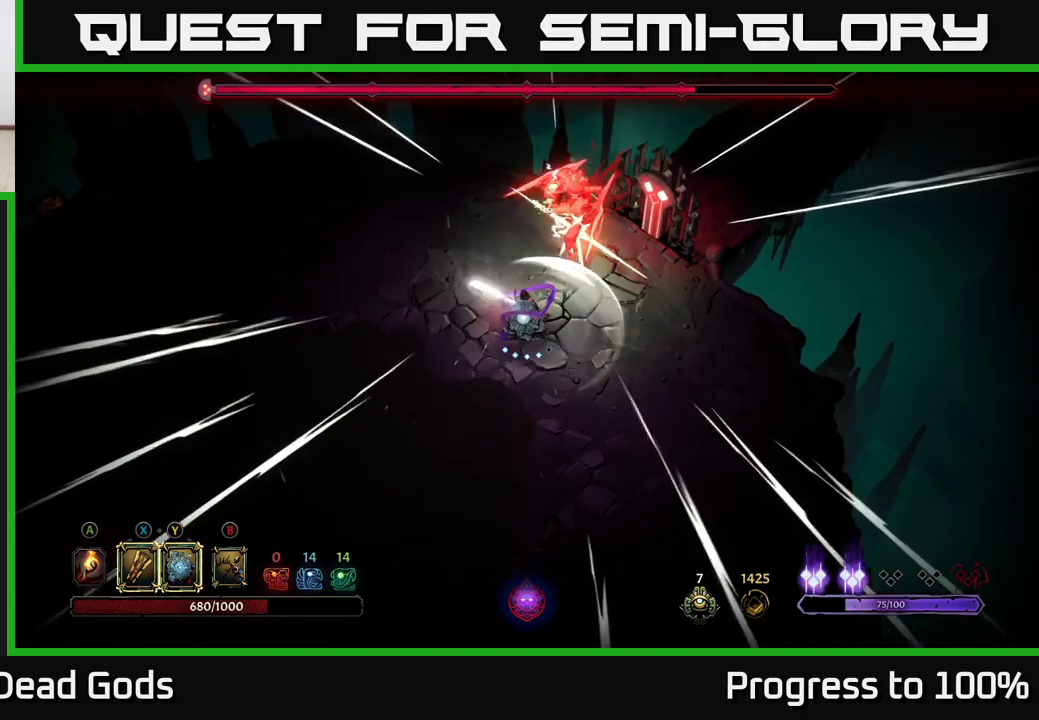
{"buttons": [], "left_stick": "center", "right_stick": "center", "events": [[183, "X", "up"], [400, "Y", "down"], [500, "Y", "up"], [500, "left_stick", "center"]]}
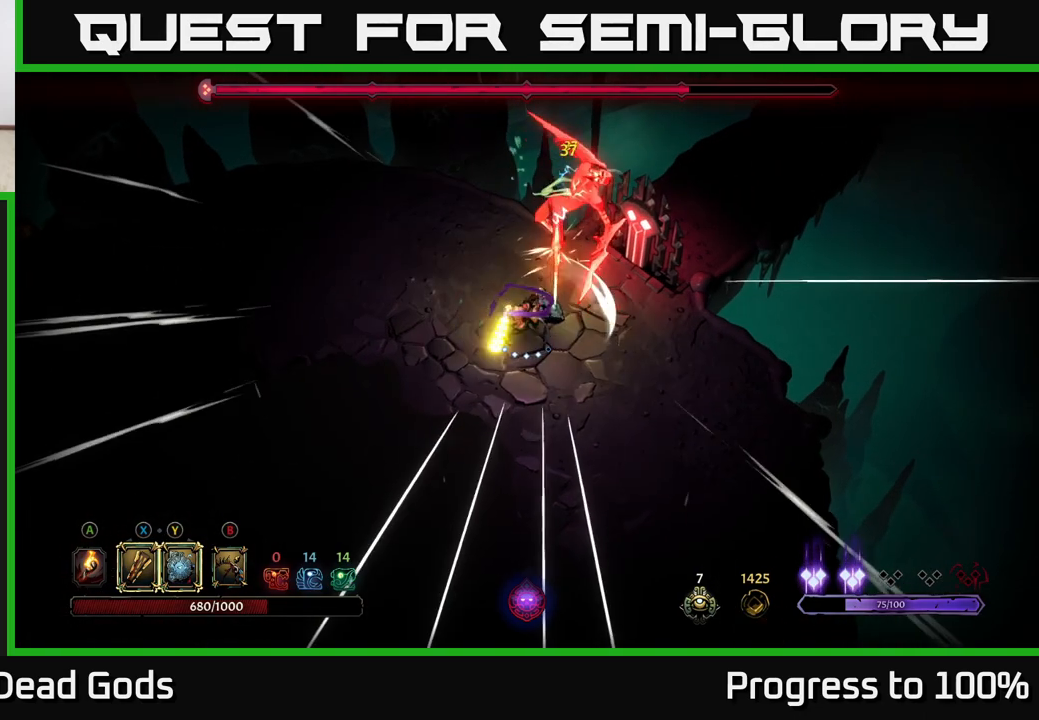
{"buttons": ["R2"], "left_stick": "down", "right_stick": "center", "events": [[317, "left_stick", "down"], [467, "R2", "down"]]}
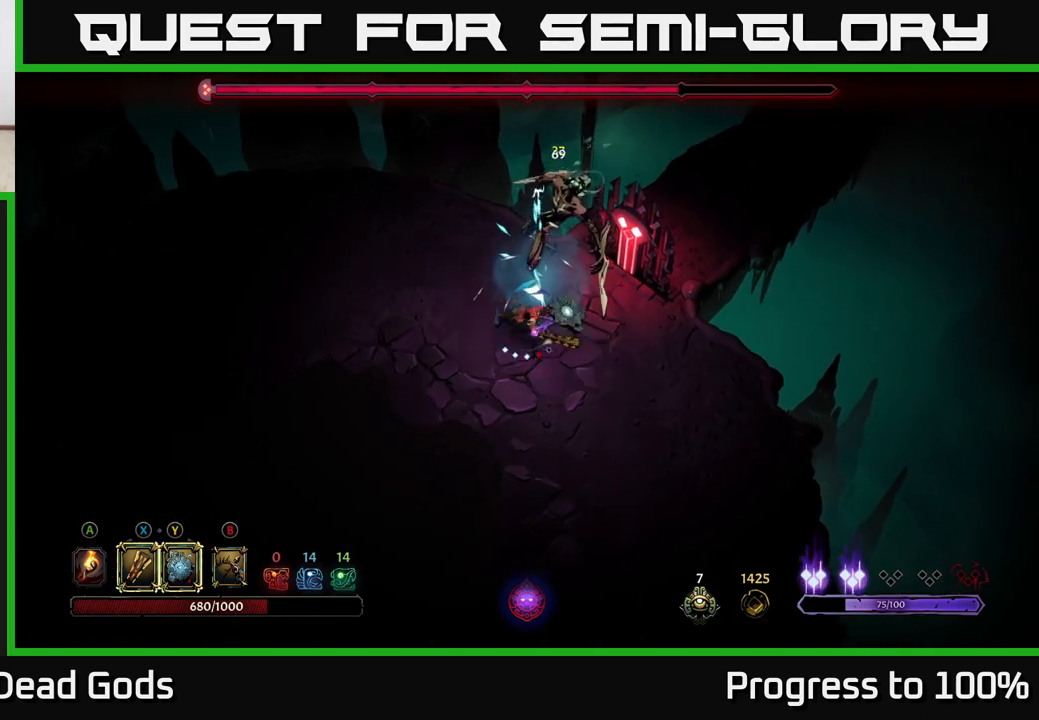
{"buttons": [], "left_stick": "down", "right_stick": "center", "events": [[117, "R2", "up"]]}
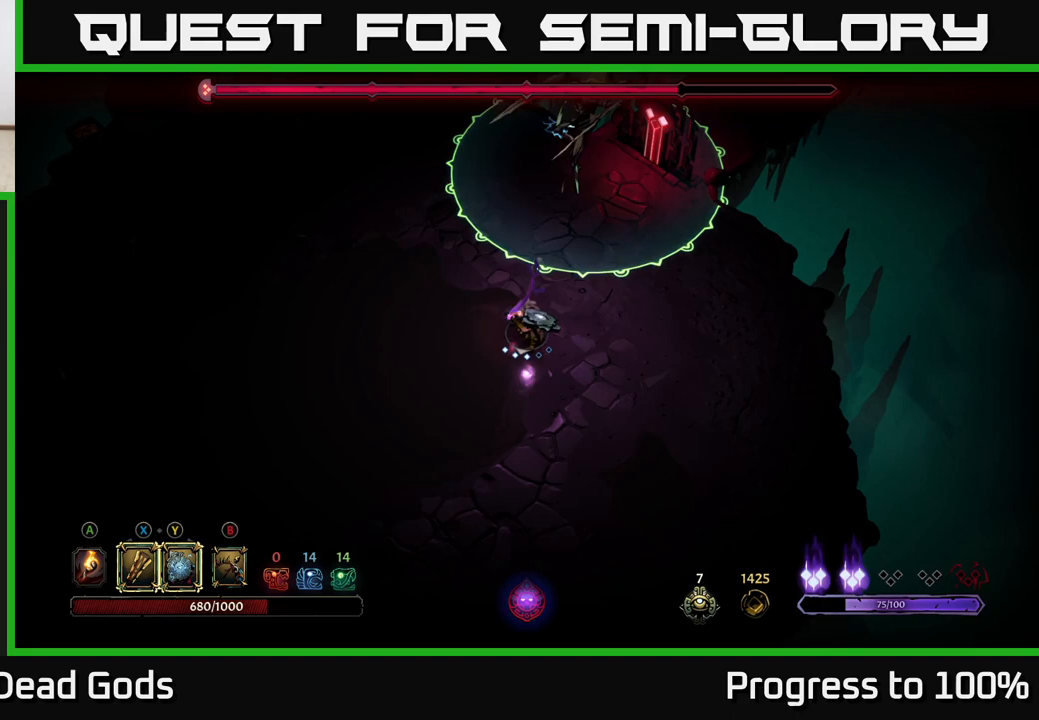
{"buttons": [], "left_stick": "left", "right_stick": "center", "events": [[183, "left_stick", "down-left"], [500, "left_stick", "left"]]}
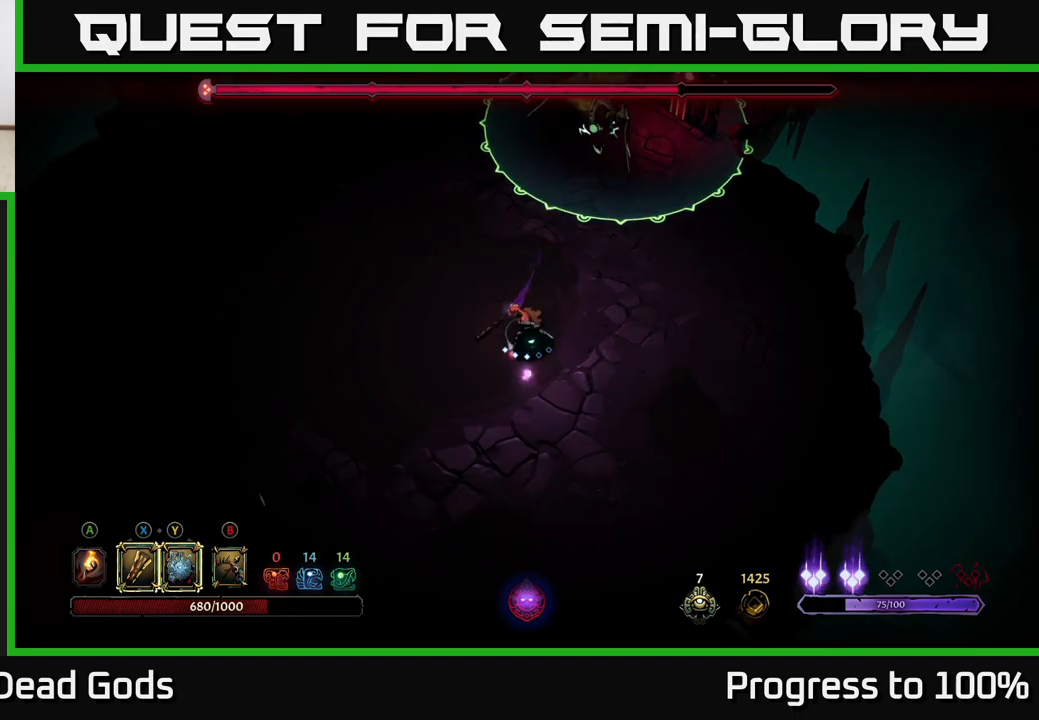
{"buttons": [], "left_stick": "up", "right_stick": "center", "events": [[300, "left_stick", "up"]]}
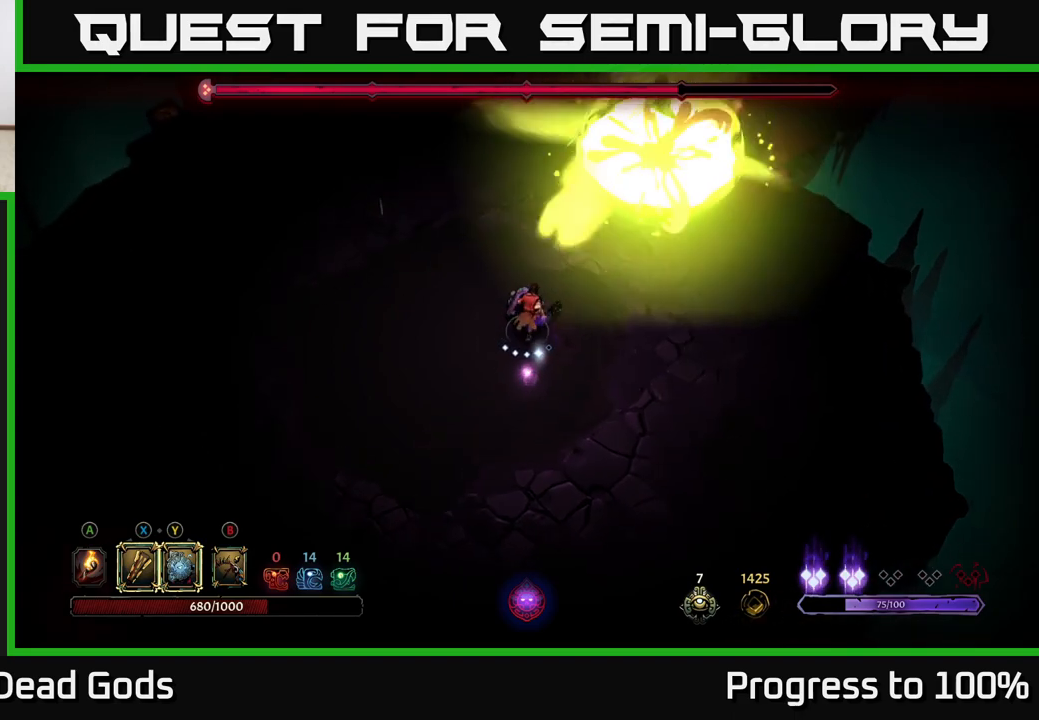
{"buttons": [], "left_stick": "up-right", "right_stick": "center", "events": [[50, "left_stick", "up-left"], [317, "left_stick", "up-right"]]}
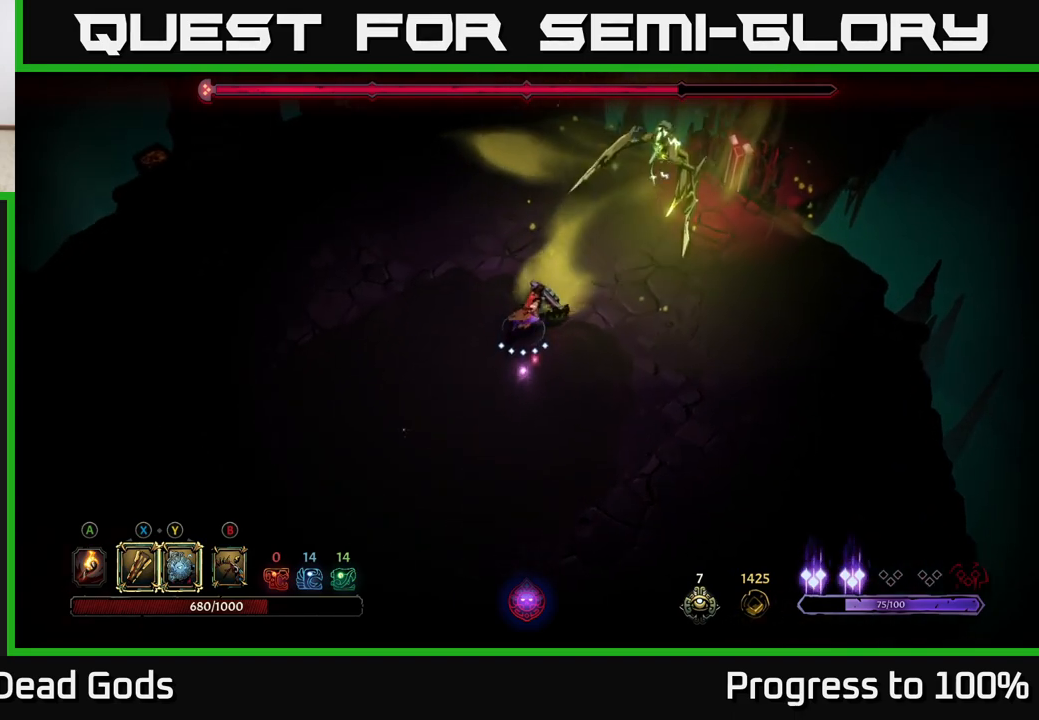
{"buttons": [], "left_stick": "down-left", "right_stick": "center", "events": [[233, "left_stick", "down-left"]]}
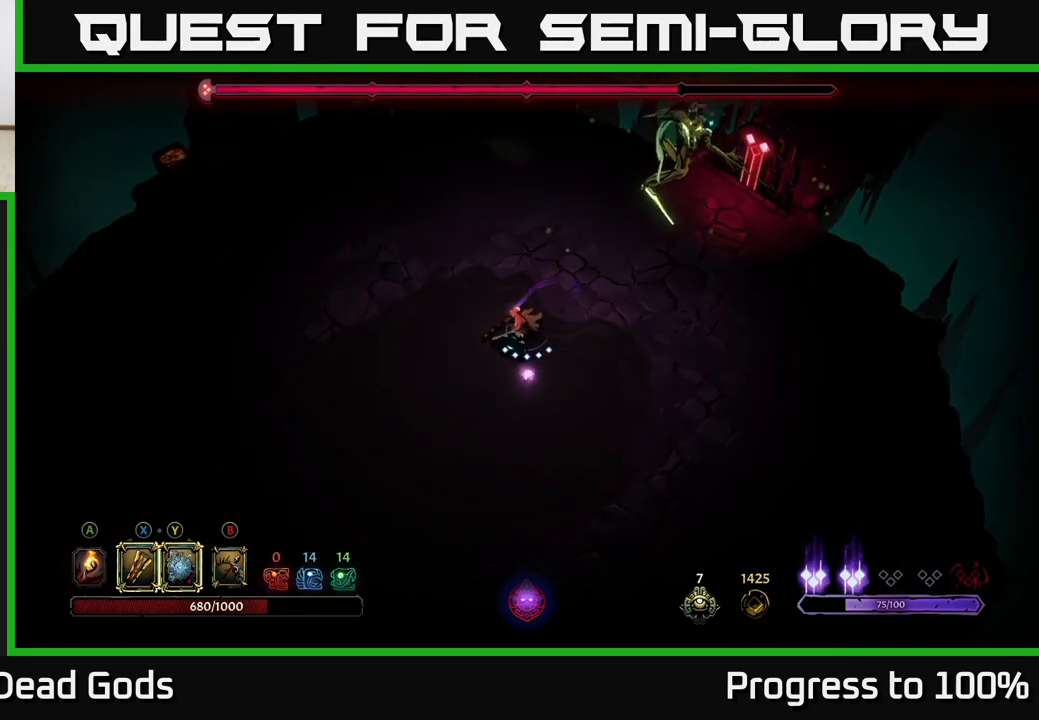
{"buttons": ["R2"], "left_stick": "down", "right_stick": "center", "events": [[417, "left_stick", "down"], [483, "R2", "down"]]}
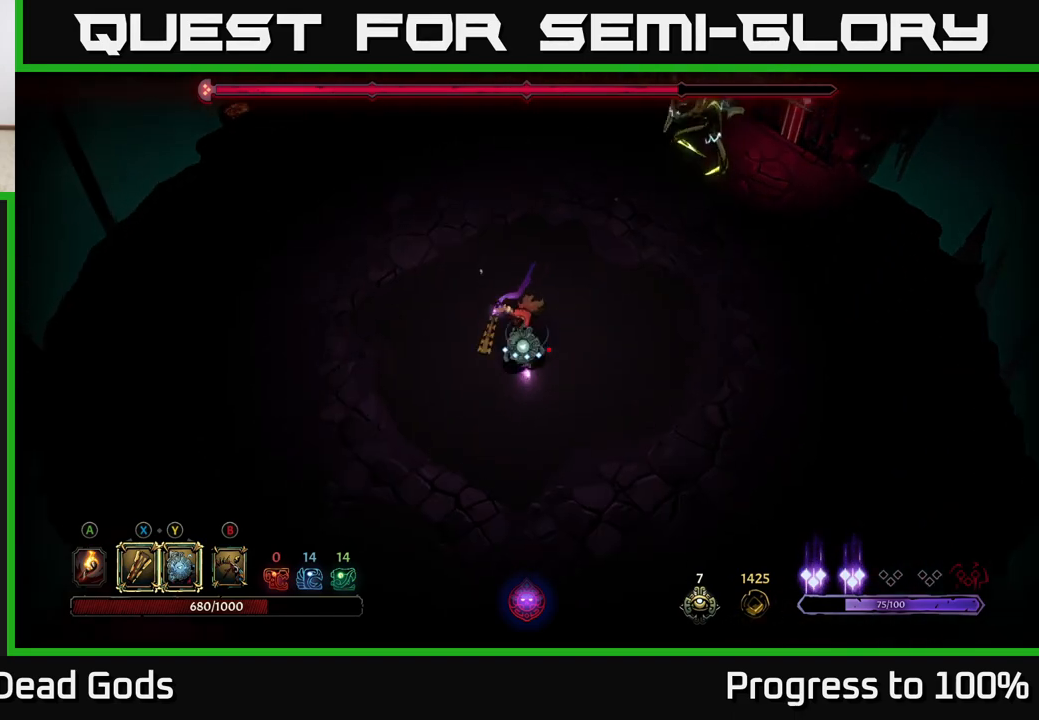
{"buttons": [], "left_stick": "down-left", "right_stick": "center", "events": [[83, "left_stick", "down-left"], [417, "R2", "up"]]}
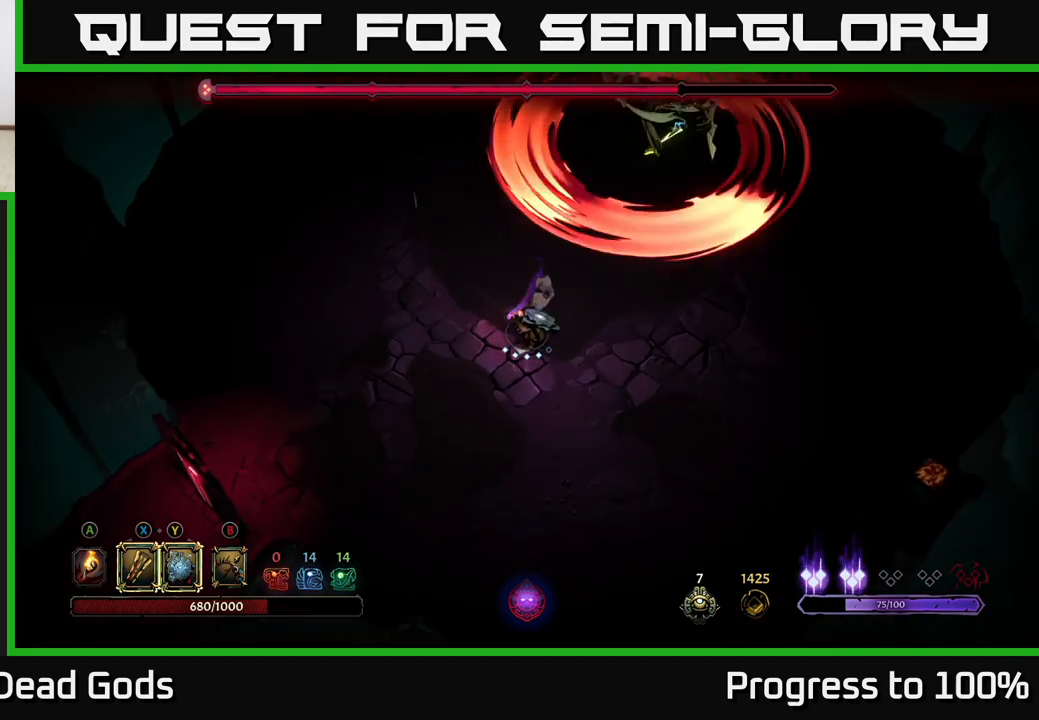
{"buttons": [], "left_stick": "down-left", "right_stick": "center", "events": []}
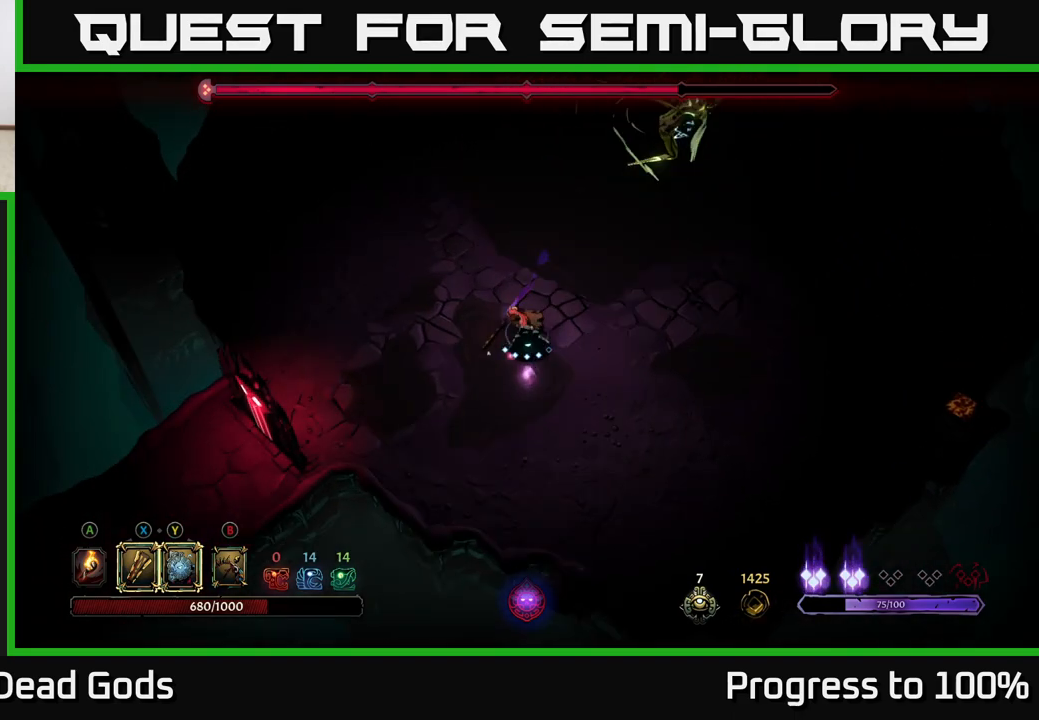
{"buttons": [], "left_stick": "up-right", "right_stick": "center", "events": [[50, "left_stick", "down-right"], [133, "left_stick", "up-right"]]}
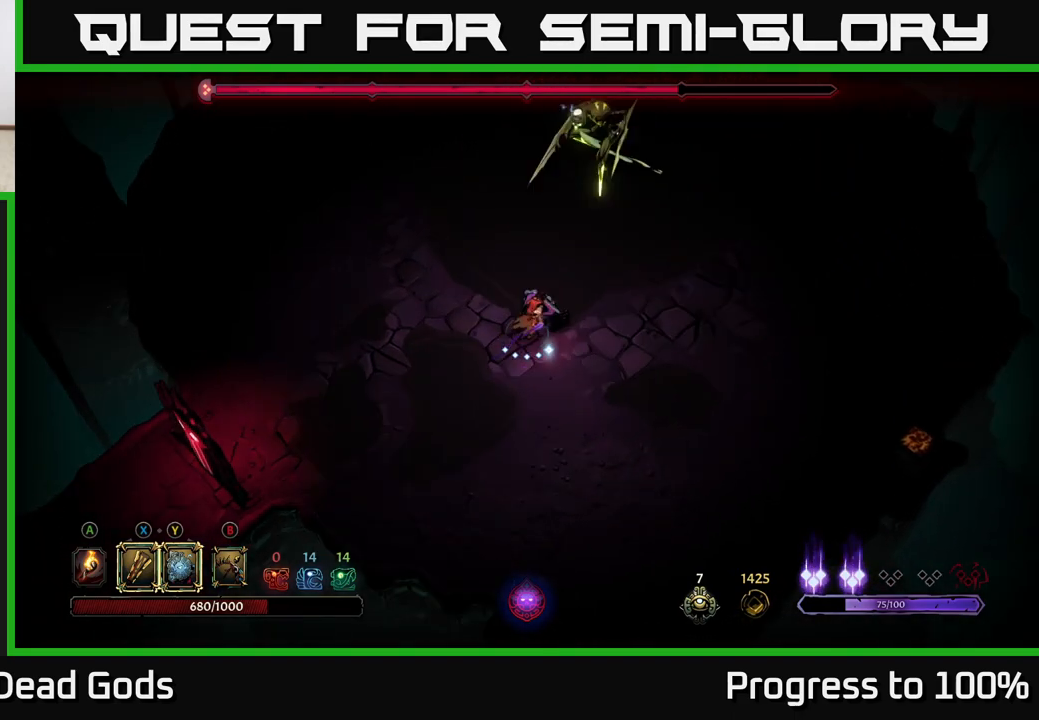
{"buttons": [], "left_stick": "up-right", "right_stick": "center", "events": [[117, "Y", "down"], [483, "Y", "up"]]}
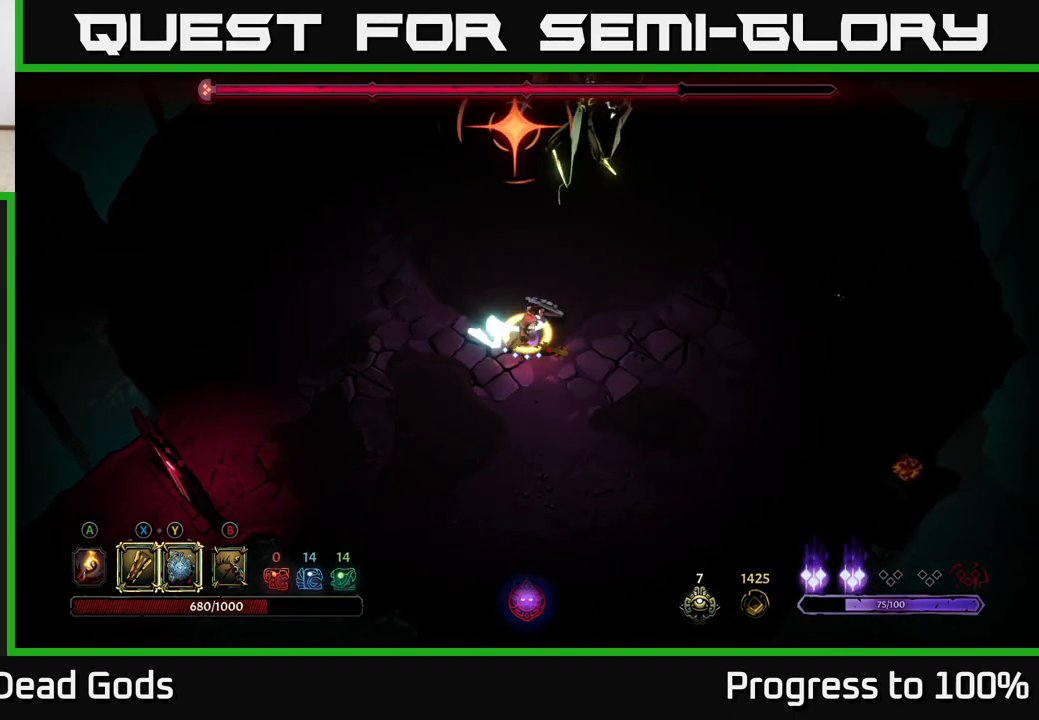
{"buttons": ["R2"], "left_stick": "up-right", "right_stick": "center", "events": [[383, "R2", "down"]]}
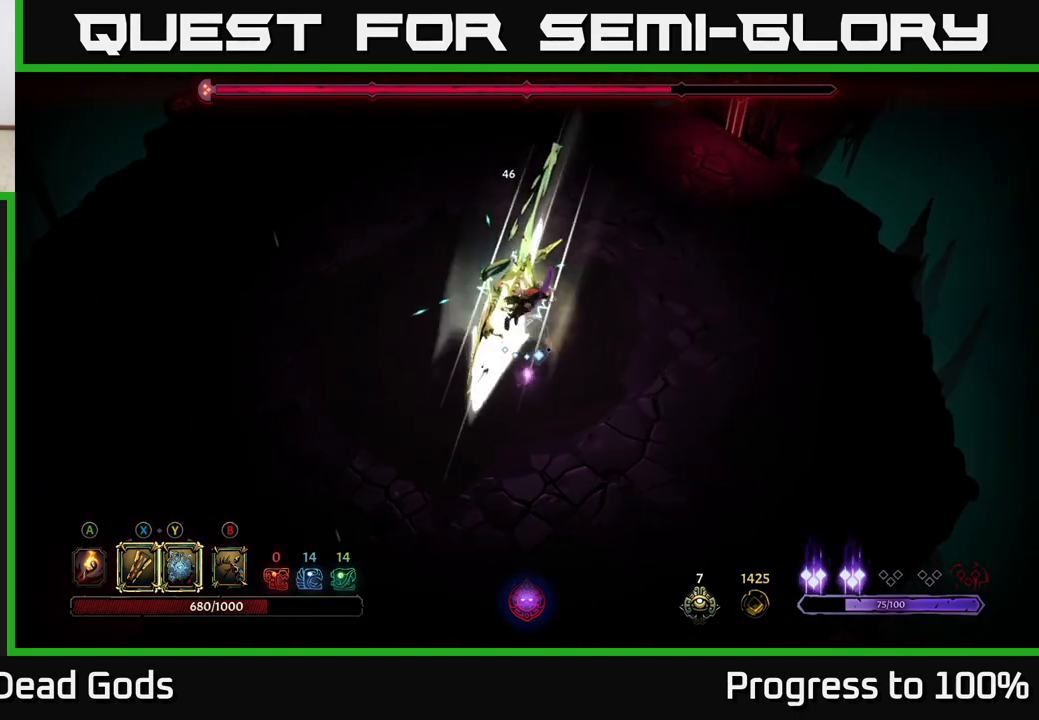
{"buttons": ["X"], "left_stick": "left", "right_stick": "center", "events": [[167, "R2", "up"], [317, "left_stick", "left"], [450, "X", "down"]]}
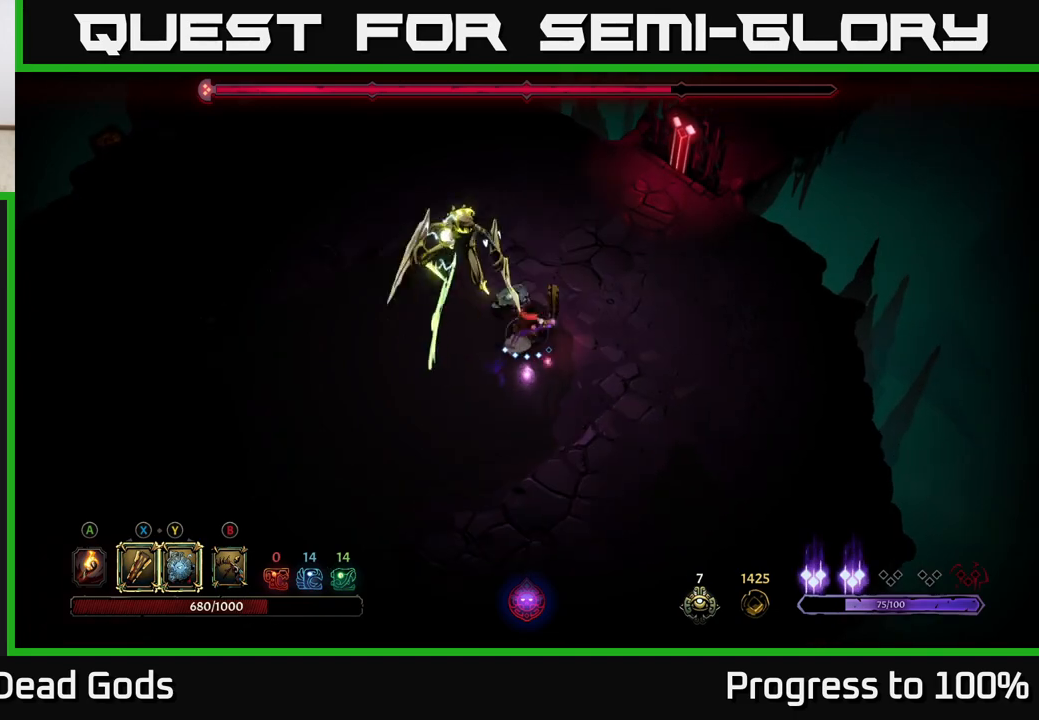
{"buttons": ["X"], "left_stick": "up-left", "right_stick": "center", "events": [[133, "X", "up"], [383, "X", "down"], [500, "left_stick", "up-left"]]}
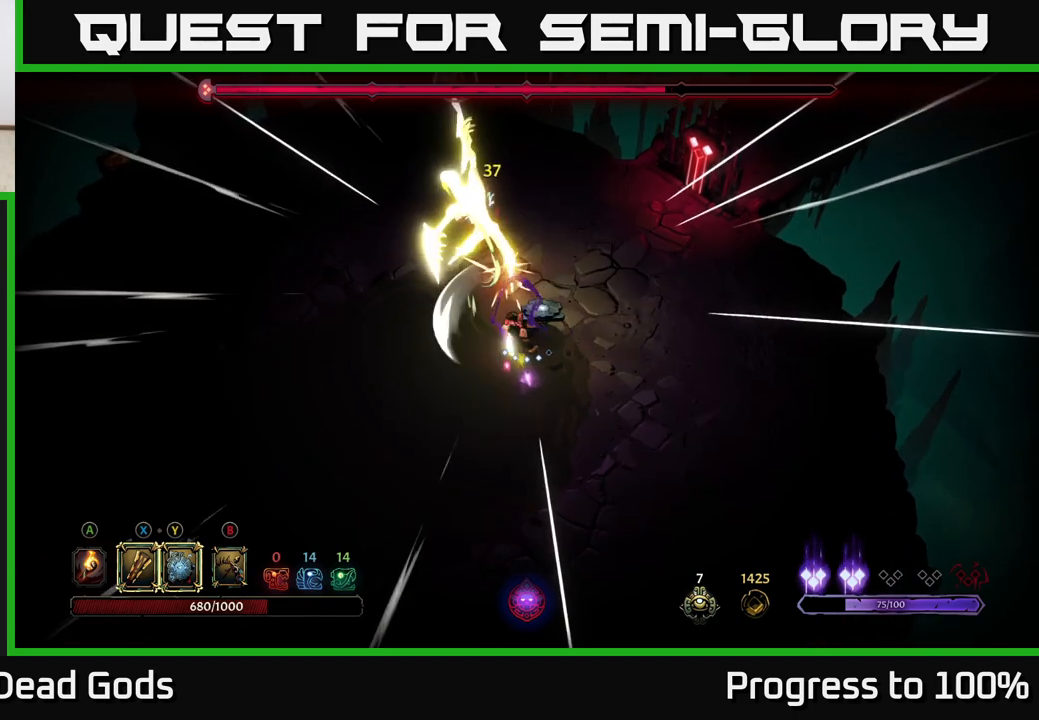
{"buttons": [], "left_stick": "up-left", "right_stick": "center", "events": [[67, "X", "up"], [267, "R2", "down"], [417, "R2", "up"]]}
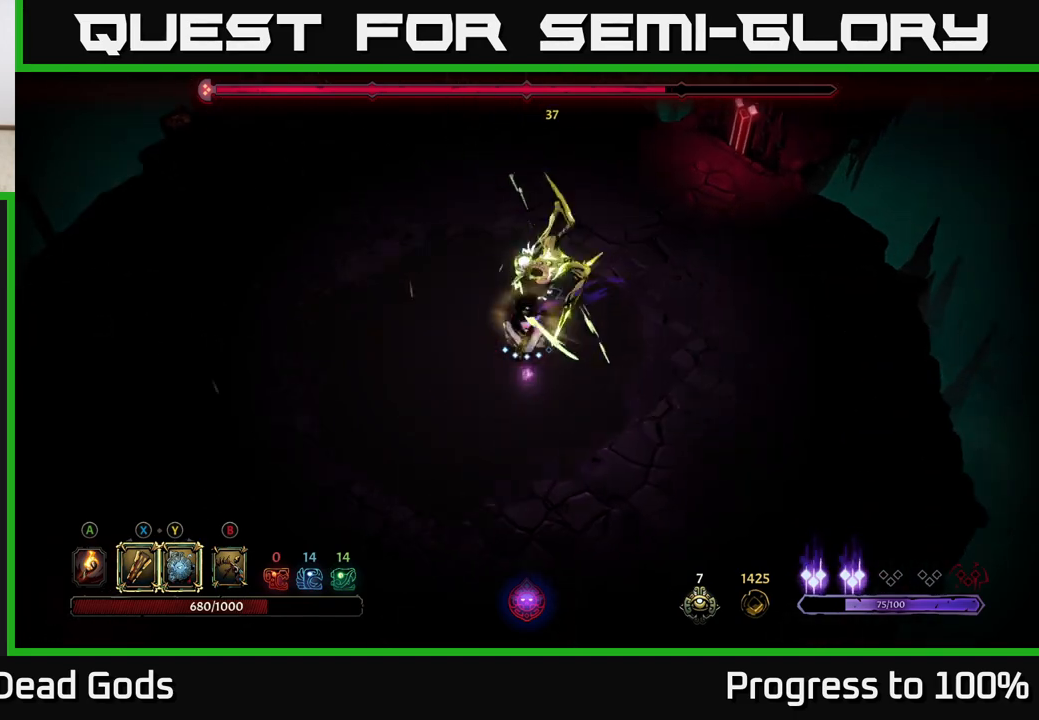
{"buttons": ["R2"], "left_stick": "right", "right_stick": "center", "events": [[17, "left_stick", "center"], [383, "left_stick", "right"], [450, "R2", "down"]]}
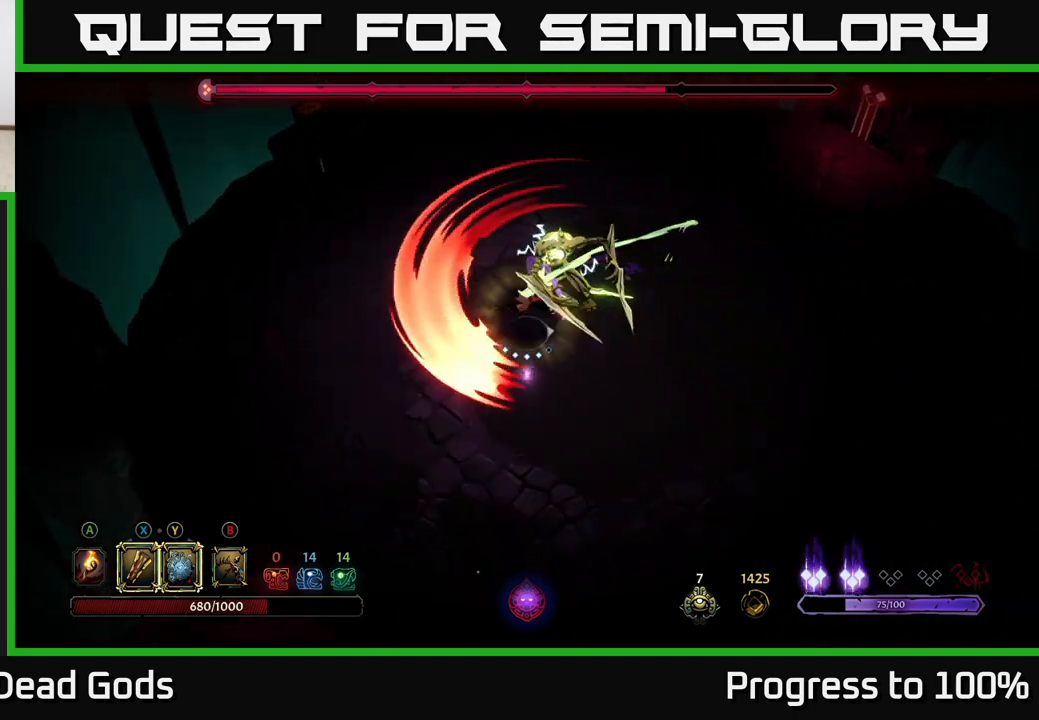
{"buttons": ["X"], "left_stick": "up", "right_stick": "center", "events": [[117, "R2", "up"], [217, "left_stick", "center"], [317, "left_stick", "up"], [483, "X", "down"]]}
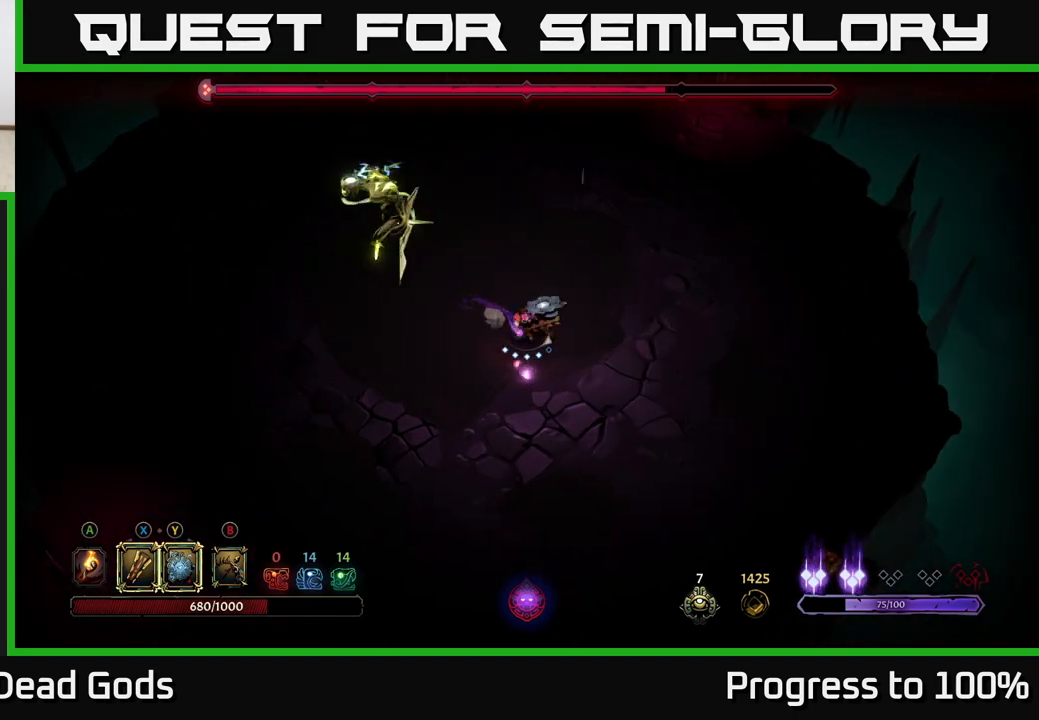
{"buttons": ["X"], "left_stick": "up-left", "right_stick": "center", "events": [[117, "X", "up"], [167, "left_stick", "up-left"], [500, "X", "down"]]}
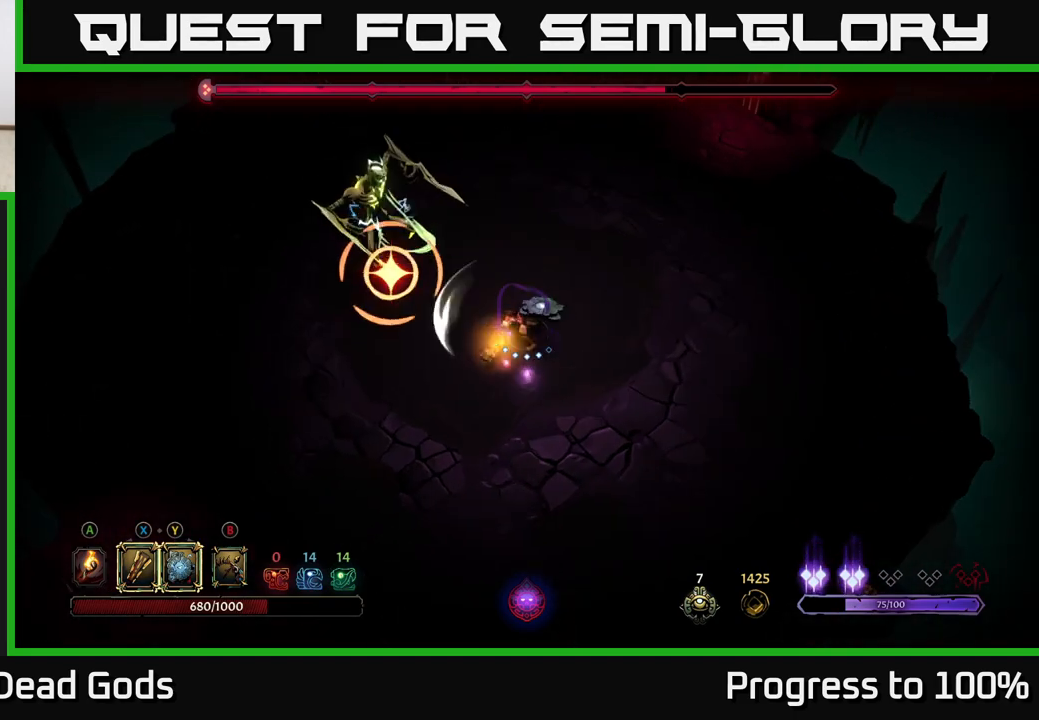
{"buttons": ["R2"], "left_stick": "up-left", "right_stick": "center", "events": [[133, "X", "up"], [433, "R2", "down"]]}
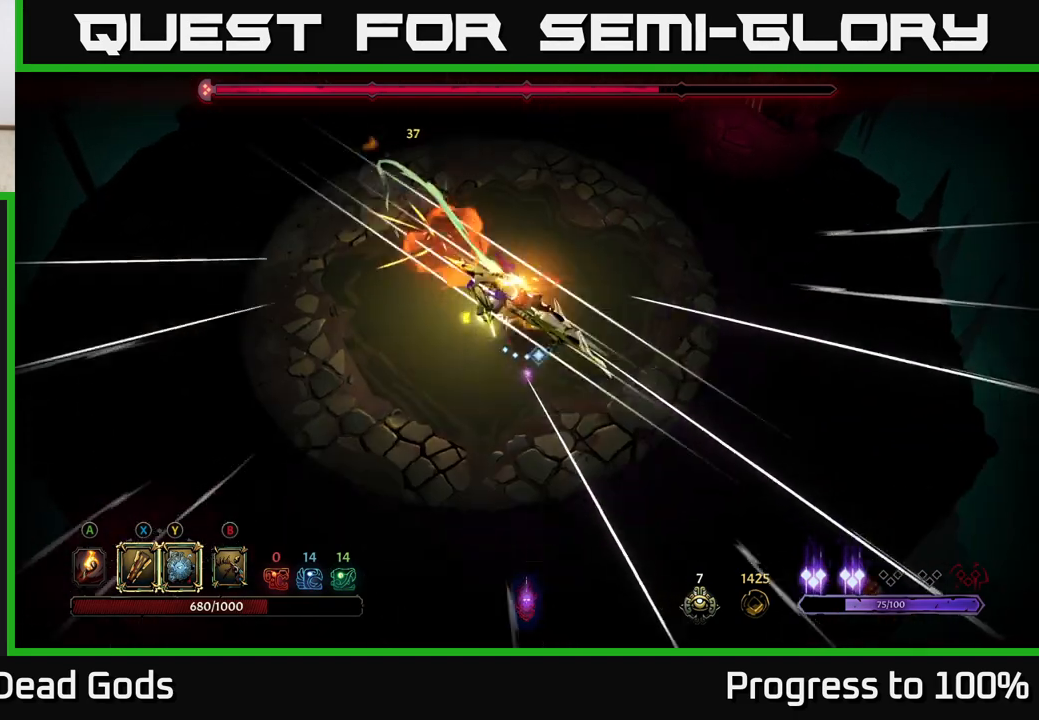
{"buttons": ["Y"], "left_stick": "up", "right_stick": "center", "events": [[83, "R2", "up"], [167, "left_stick", "center"], [450, "left_stick", "up"], [483, "Y", "down"]]}
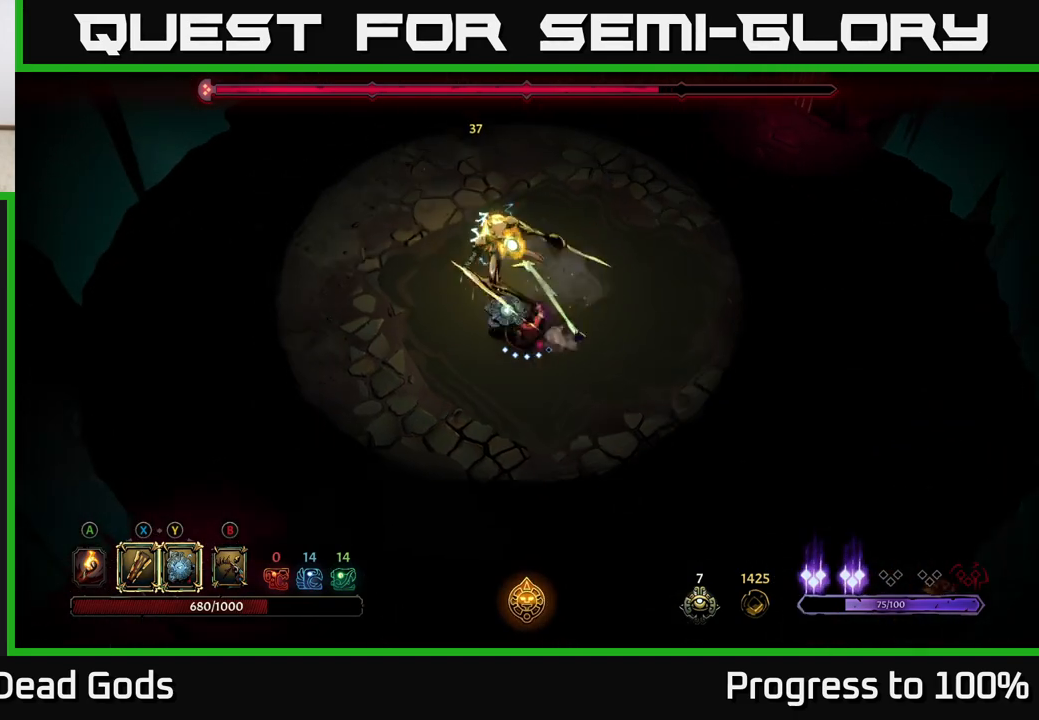
{"buttons": [], "left_stick": "up", "right_stick": "center", "events": [[433, "Y", "up"]]}
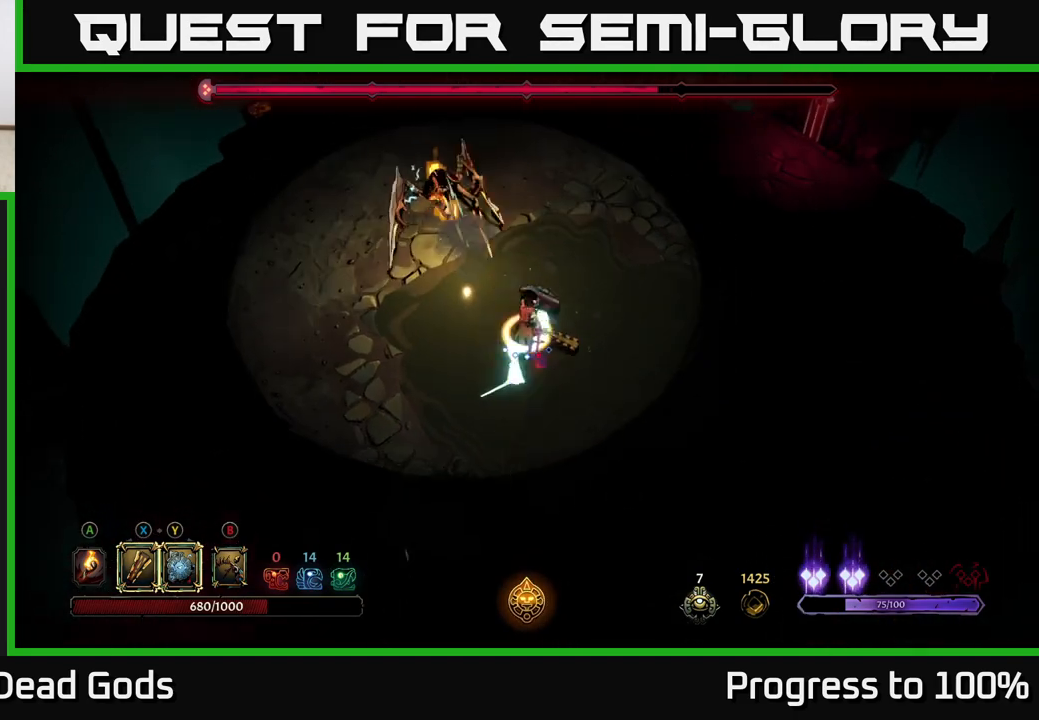
{"buttons": [], "left_stick": "up-left", "right_stick": "center", "events": [[133, "X", "down"], [200, "left_stick", "up-left"], [250, "X", "up"]]}
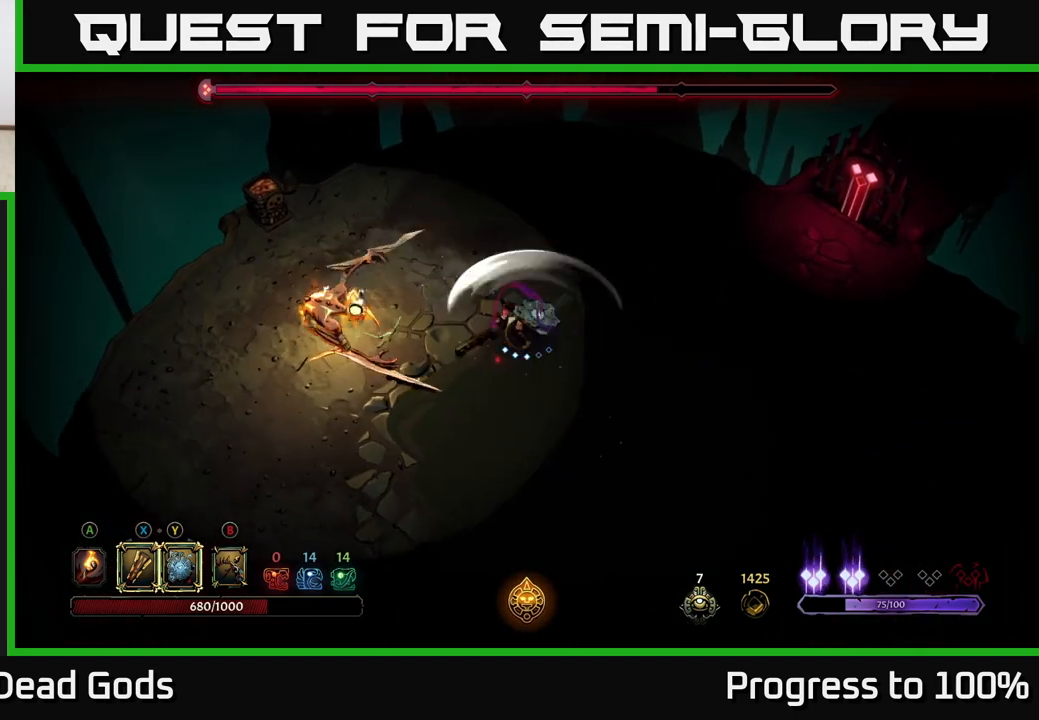
{"buttons": [], "left_stick": "left", "right_stick": "center", "events": [[83, "left_stick", "left"], [233, "X", "down"], [367, "X", "up"]]}